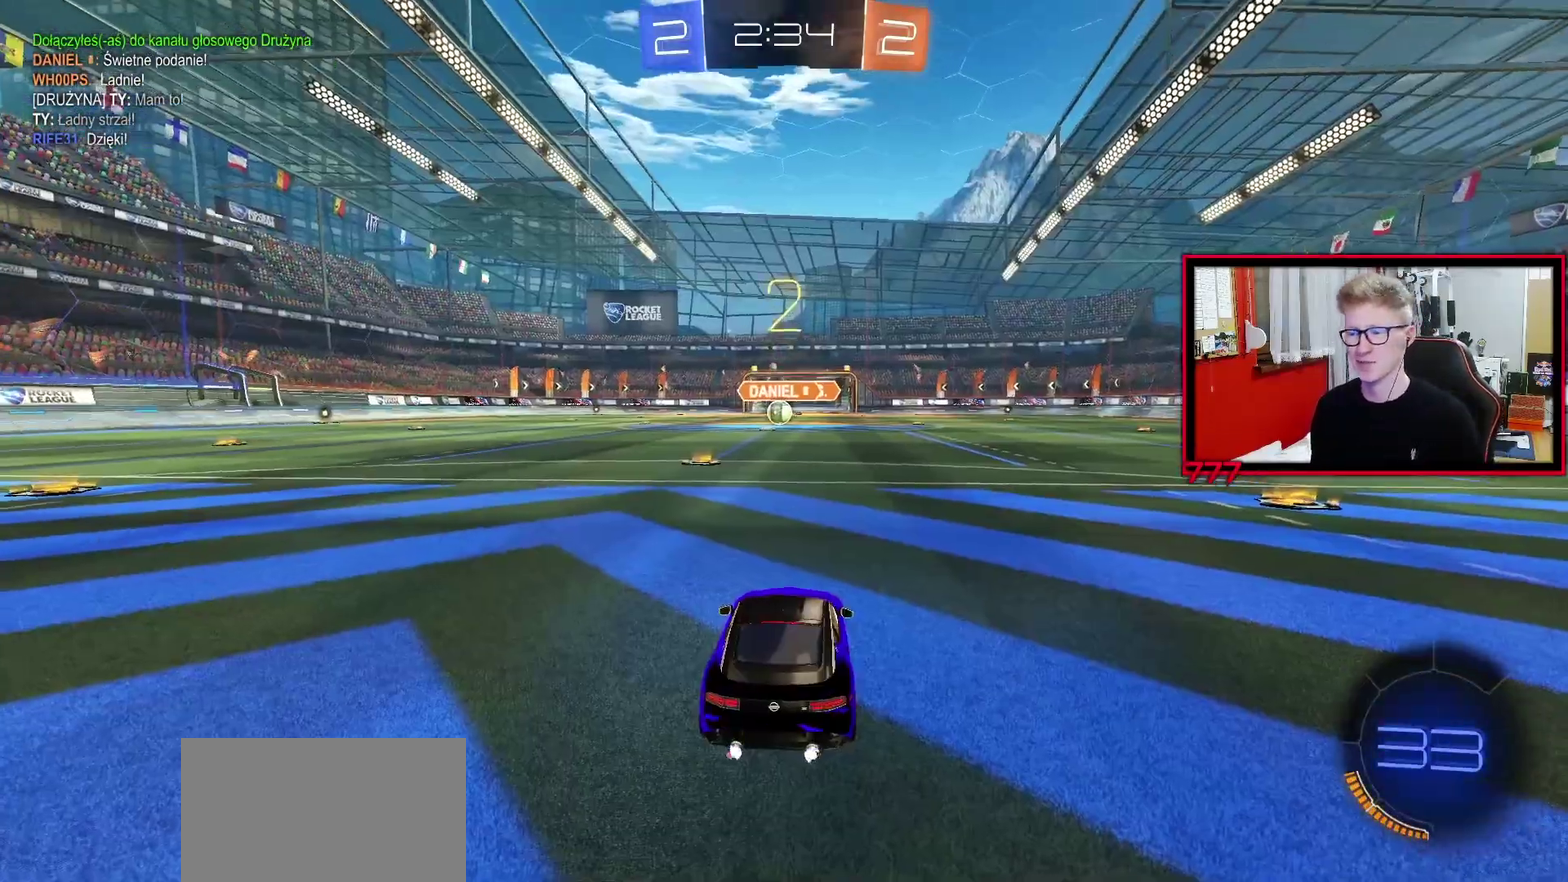
Gameplay with a controller (PlayStation layout); each line is a JSON object with the inputs held at the frame after it. "events" lists button and stick changes between this image and that frame as [ms after this image, input, new state], when the widget could be followed in between. Not read: R1 SELECT.
{"buttons": ["R2", "DPAD_UP"], "left_stick": "center", "right_stick": "center", "events": [[167, "TRIANGLE", "down"], [183, "R2", "down"], [250, "TRIANGLE", "up"], [350, "TRIANGLE", "down"], [433, "TRIANGLE", "up"], [500, "DPAD_UP", "down"]]}
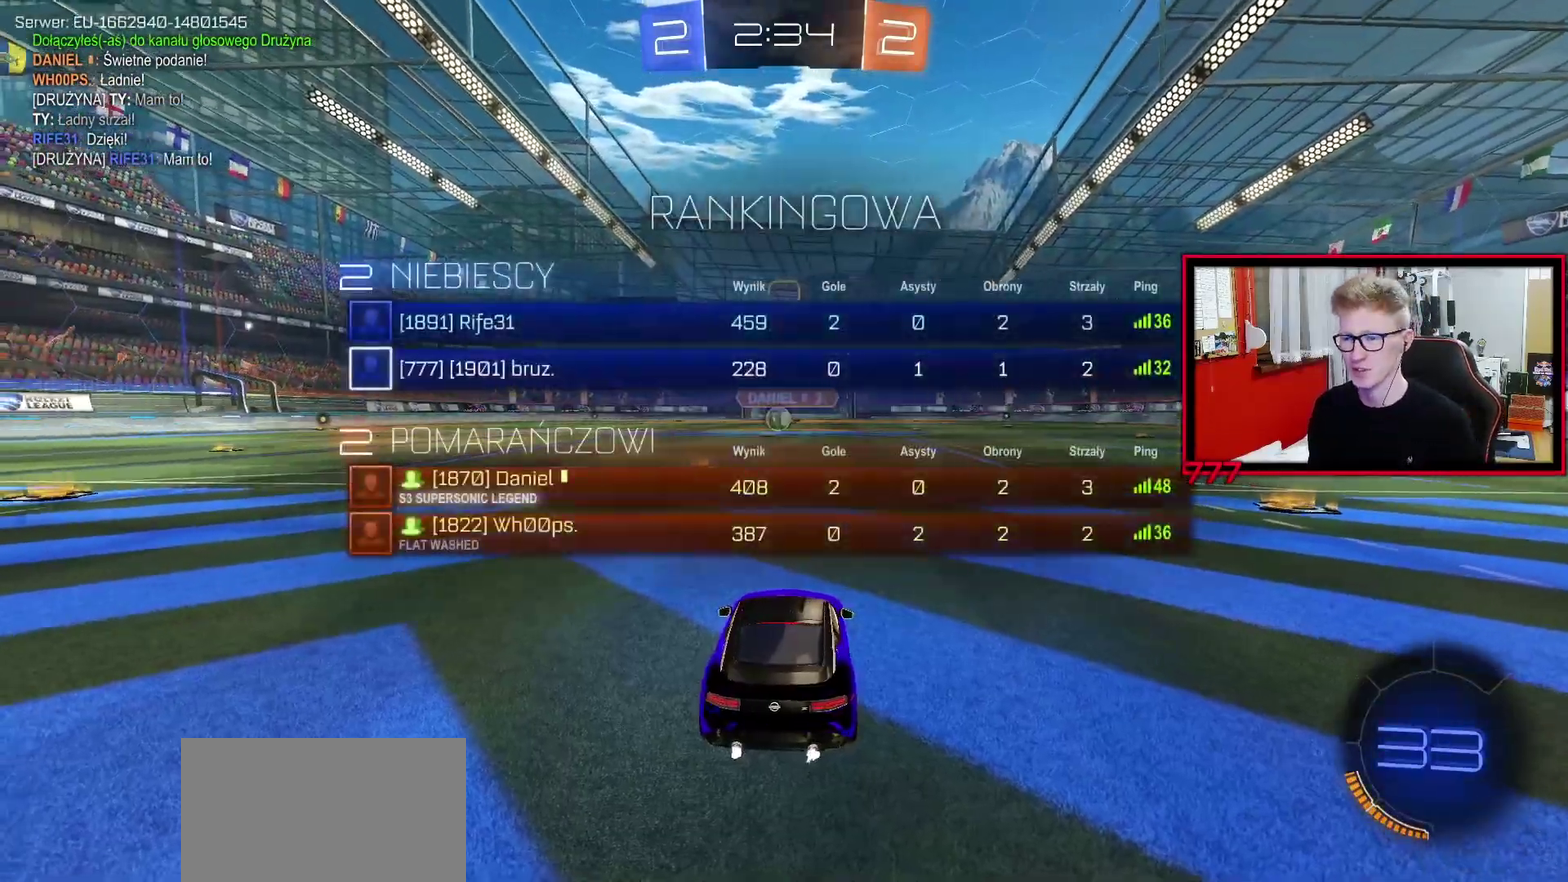
{"buttons": ["TRIANGLE", "R2"], "left_stick": "center", "right_stick": "center", "events": [[33, "TRIANGLE", "down"], [100, "DPAD_UP", "up"], [133, "TRIANGLE", "up"], [217, "TRIANGLE", "down"], [333, "TRIANGLE", "up"], [433, "TRIANGLE", "down"]]}
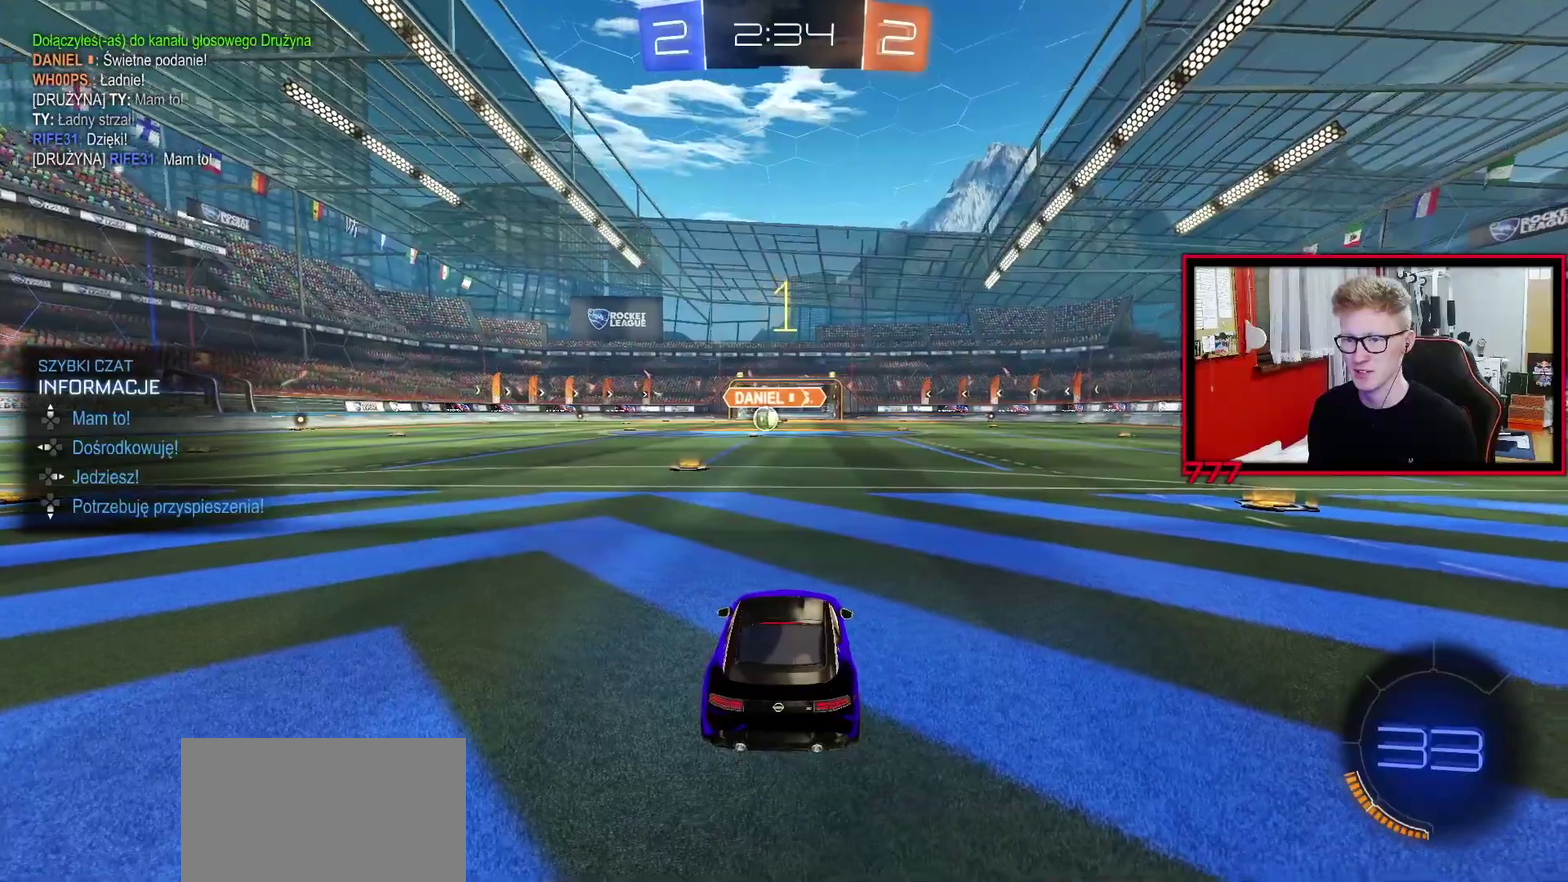
{"buttons": ["TRIANGLE", "R2"], "left_stick": "center", "right_stick": "center", "events": [[33, "TRIANGLE", "up"], [117, "TRIANGLE", "down"], [217, "TRIANGLE", "up"], [300, "TRIANGLE", "down"], [383, "TRIANGLE", "up"], [450, "TRIANGLE", "down"]]}
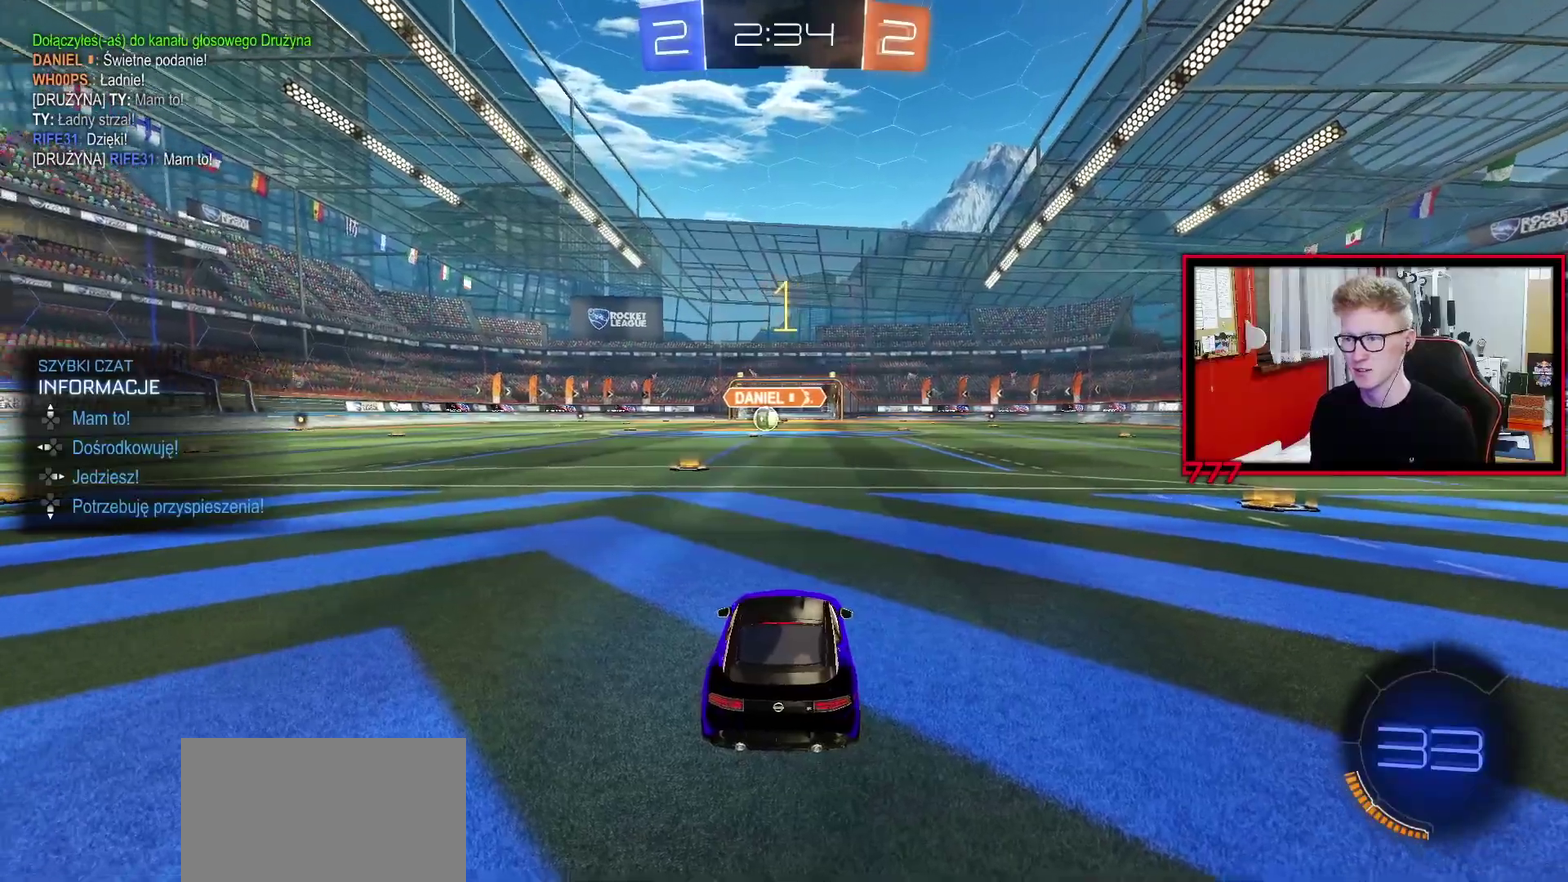
{"buttons": ["R2"], "left_stick": "center", "right_stick": "center", "events": [[50, "TRIANGLE", "up"], [217, "left_stick", "left"], [317, "left_stick", "center"]]}
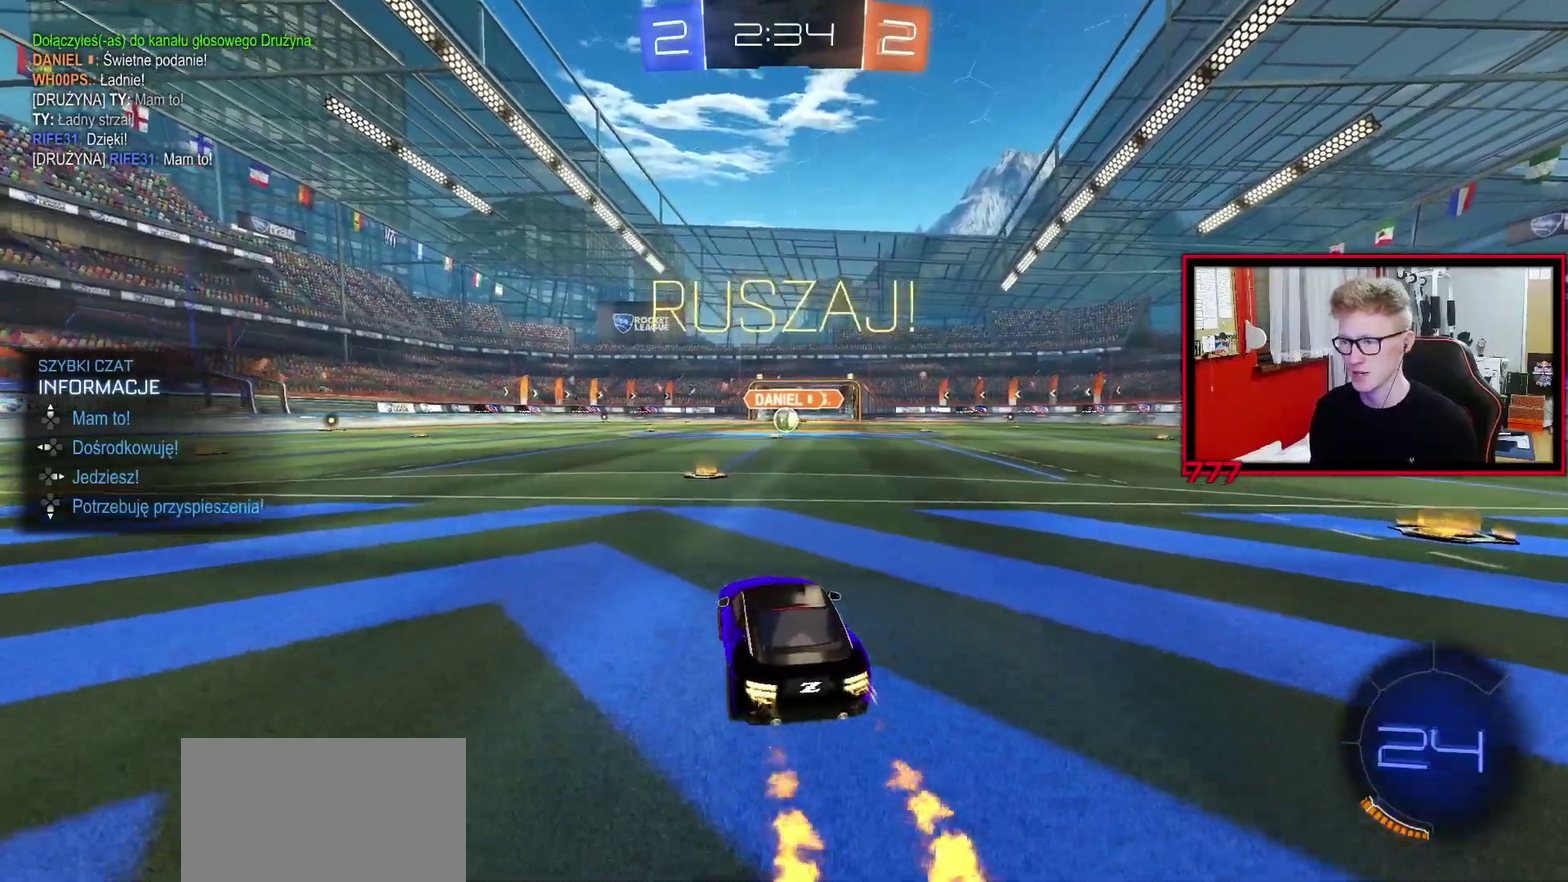
{"buttons": ["CROSS", "L1", "R2", "L3"], "left_stick": "down-left", "right_stick": "center", "events": [[117, "left_stick", "right"], [283, "CROSS", "down"], [333, "L1", "down"], [333, "left_stick", "up-left"], [383, "CROSS", "up"], [383, "L3", "down"], [433, "CROSS", "down"], [500, "left_stick", "down-left"]]}
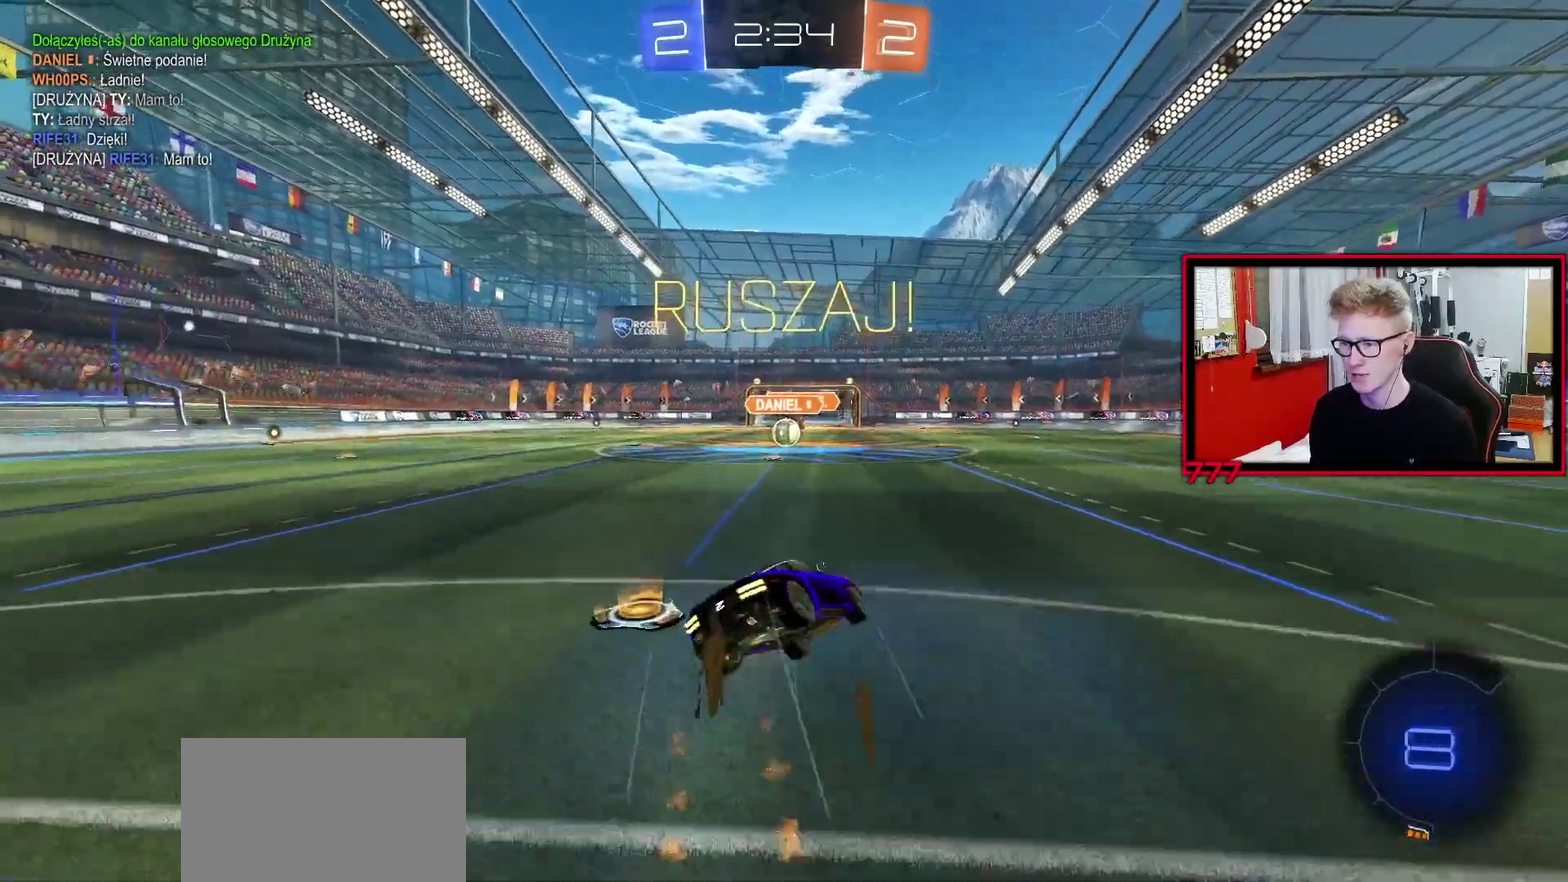
{"buttons": ["L1", "R2"], "left_stick": "left", "right_stick": "center", "events": [[17, "TRIANGLE", "down"], [50, "CROSS", "up"], [50, "left_stick", "down"], [117, "TRIANGLE", "up"], [183, "TRIANGLE", "down"], [267, "L3", "up"], [283, "left_stick", "left"], [317, "TRIANGLE", "up"]]}
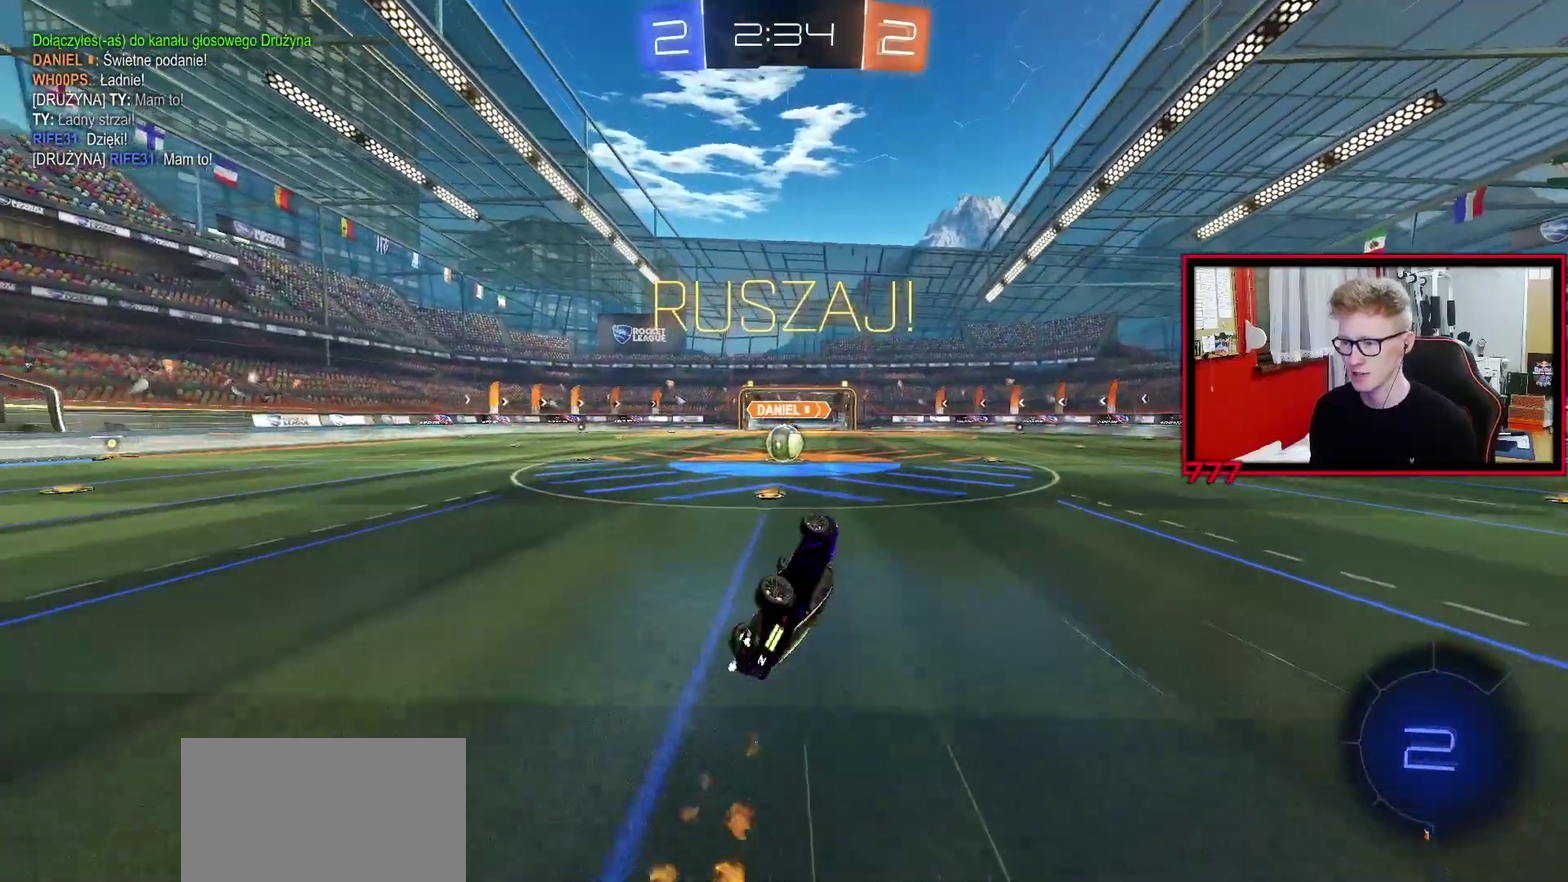
{"buttons": ["R2"], "left_stick": "left", "right_stick": "center", "events": [[150, "left_stick", "up-left"], [250, "L1", "up"], [250, "left_stick", "up"], [350, "left_stick", "up-left"], [483, "left_stick", "left"]]}
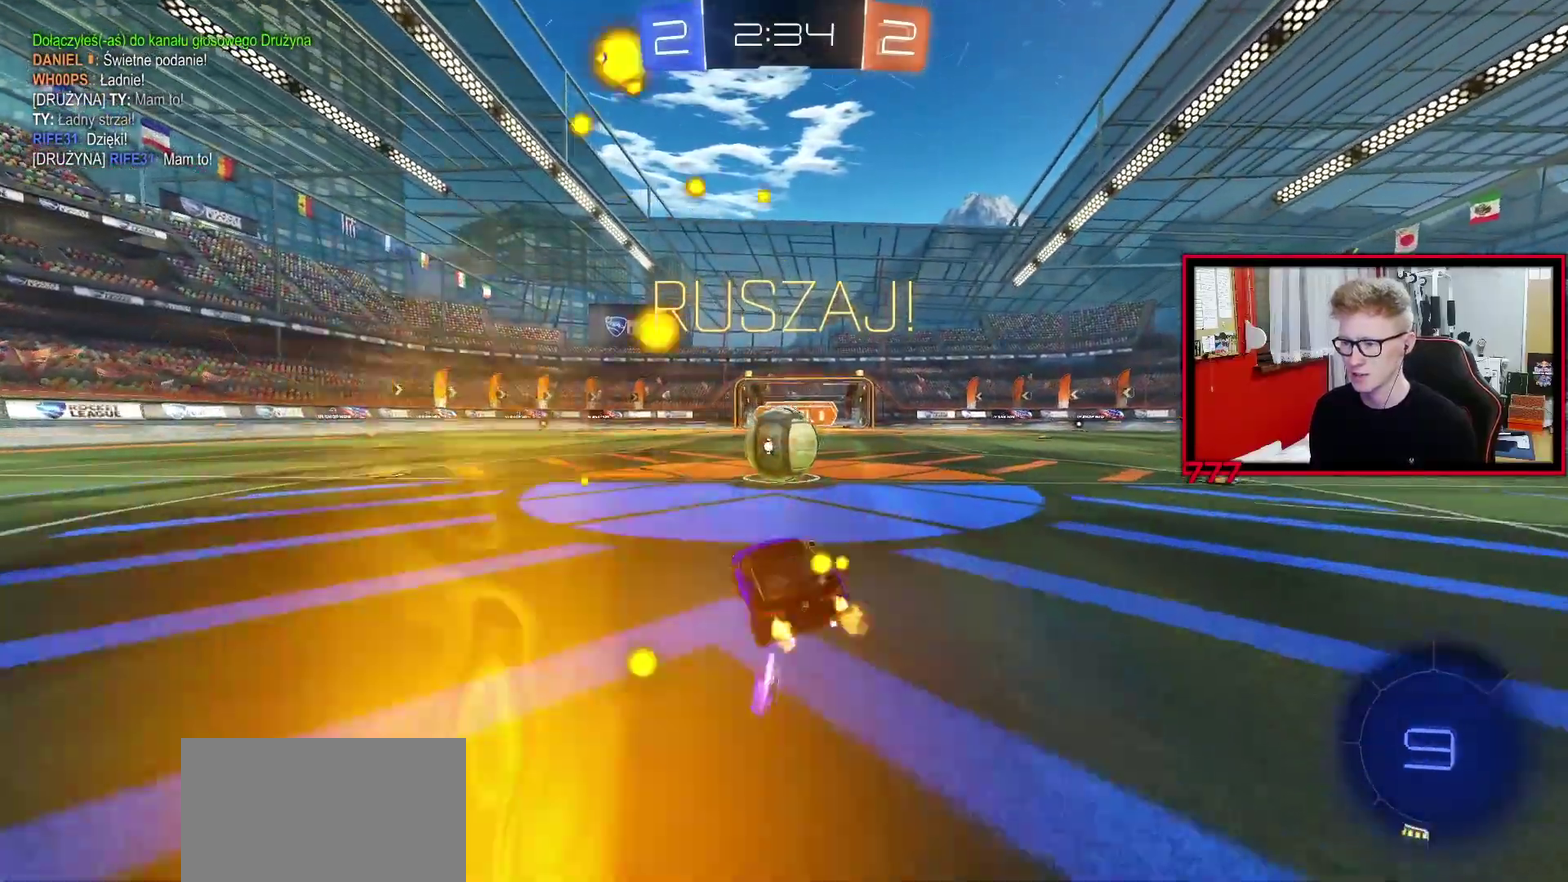
{"buttons": ["R2"], "left_stick": "left", "right_stick": "center", "events": []}
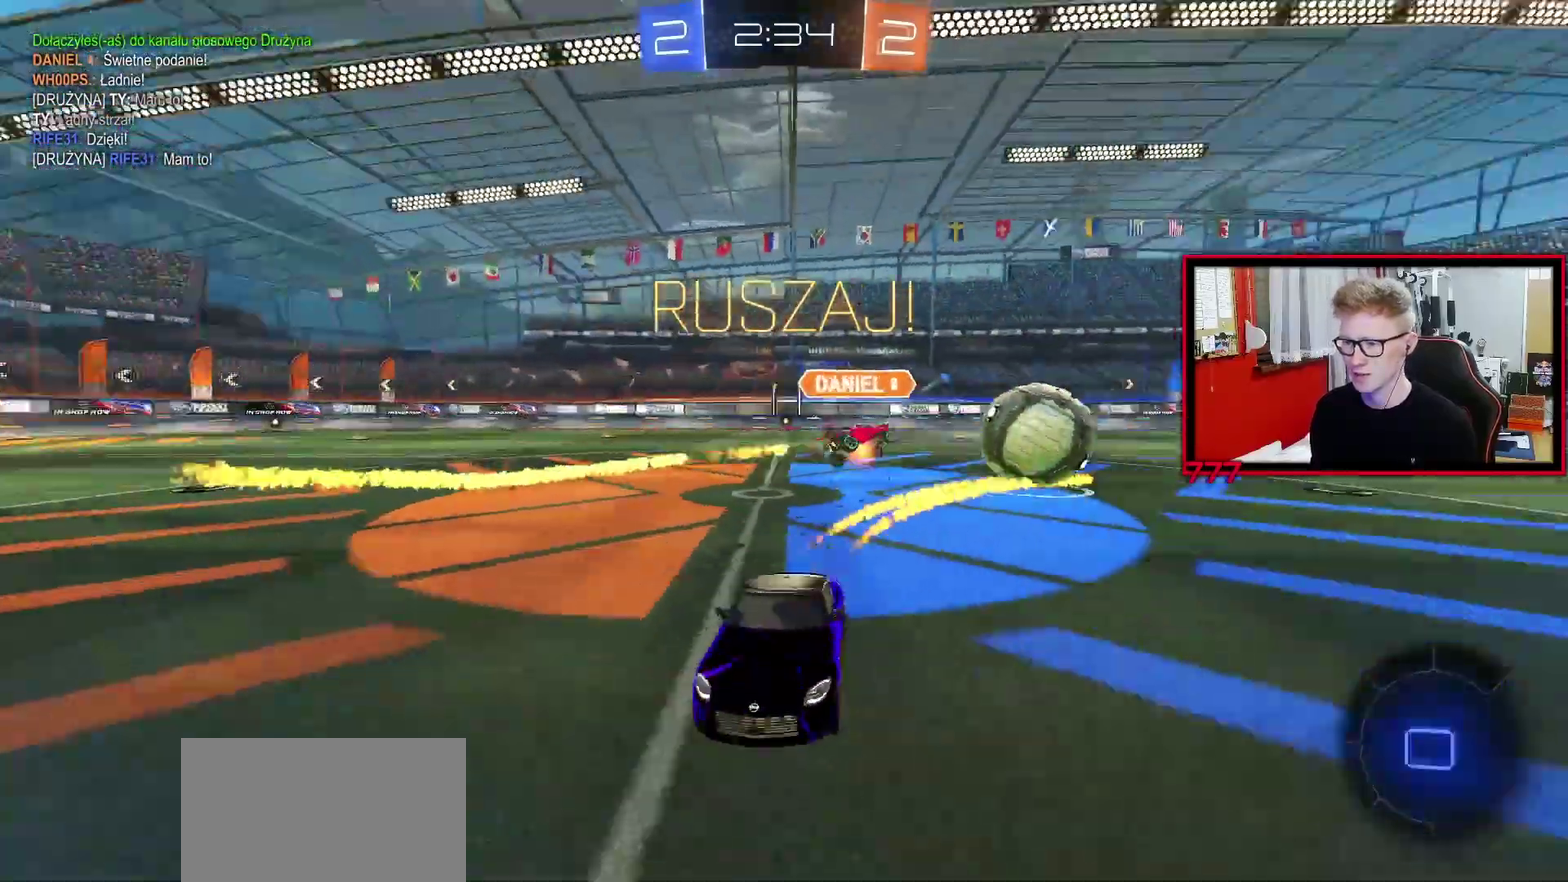
{"buttons": ["R2"], "left_stick": "right", "right_stick": "center", "events": [[50, "left_stick", "up-left"], [100, "left_stick", "center"], [417, "left_stick", "up-right"], [483, "left_stick", "right"]]}
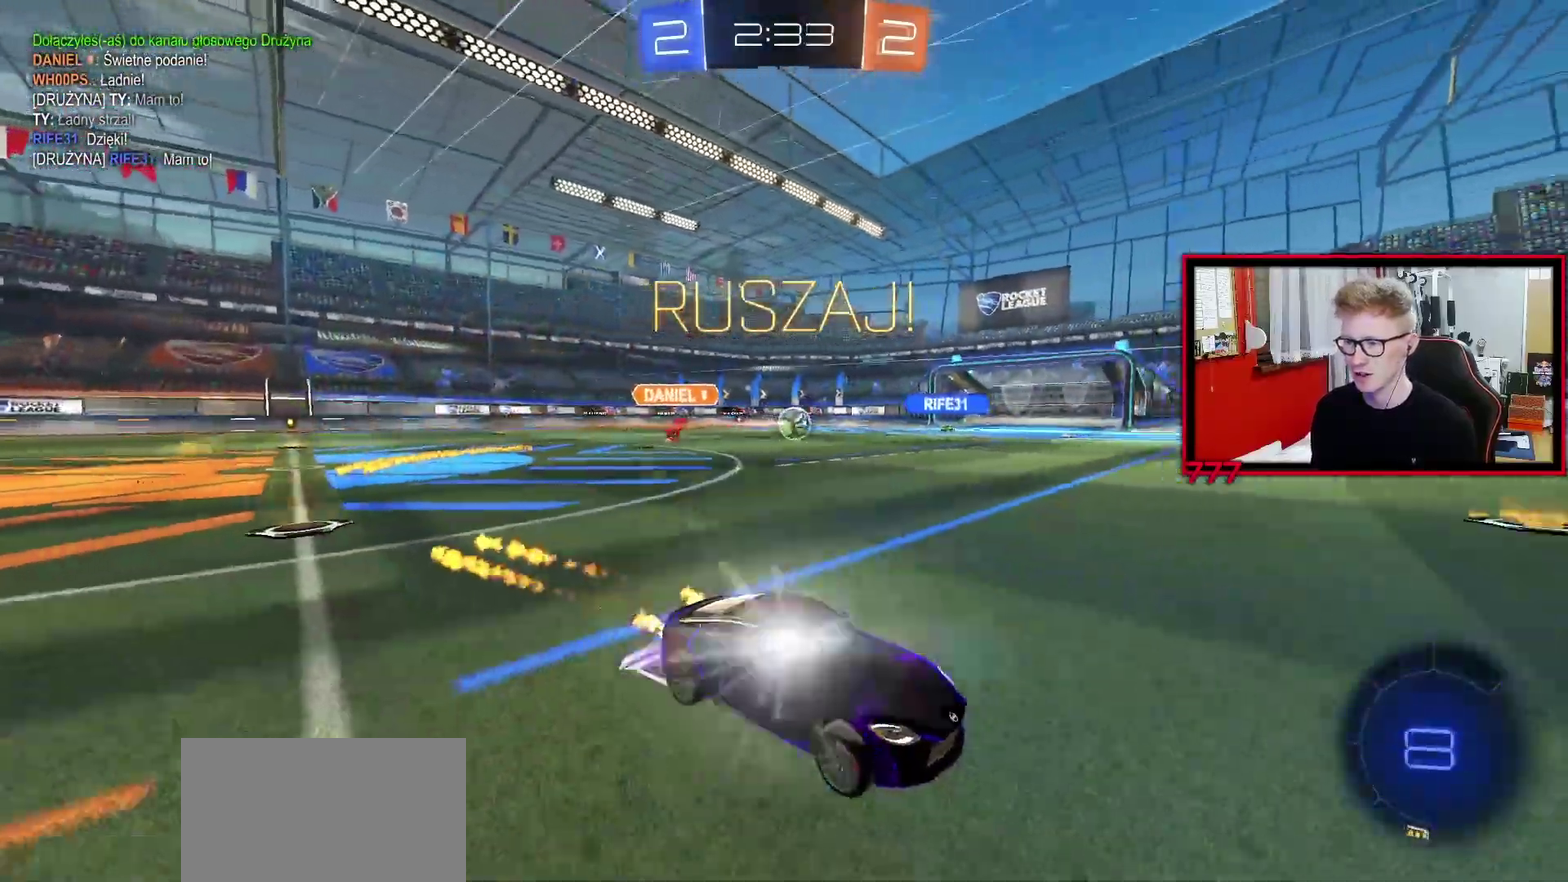
{"buttons": ["R2"], "left_stick": "center", "right_stick": "center", "events": [[83, "left_stick", "center"]]}
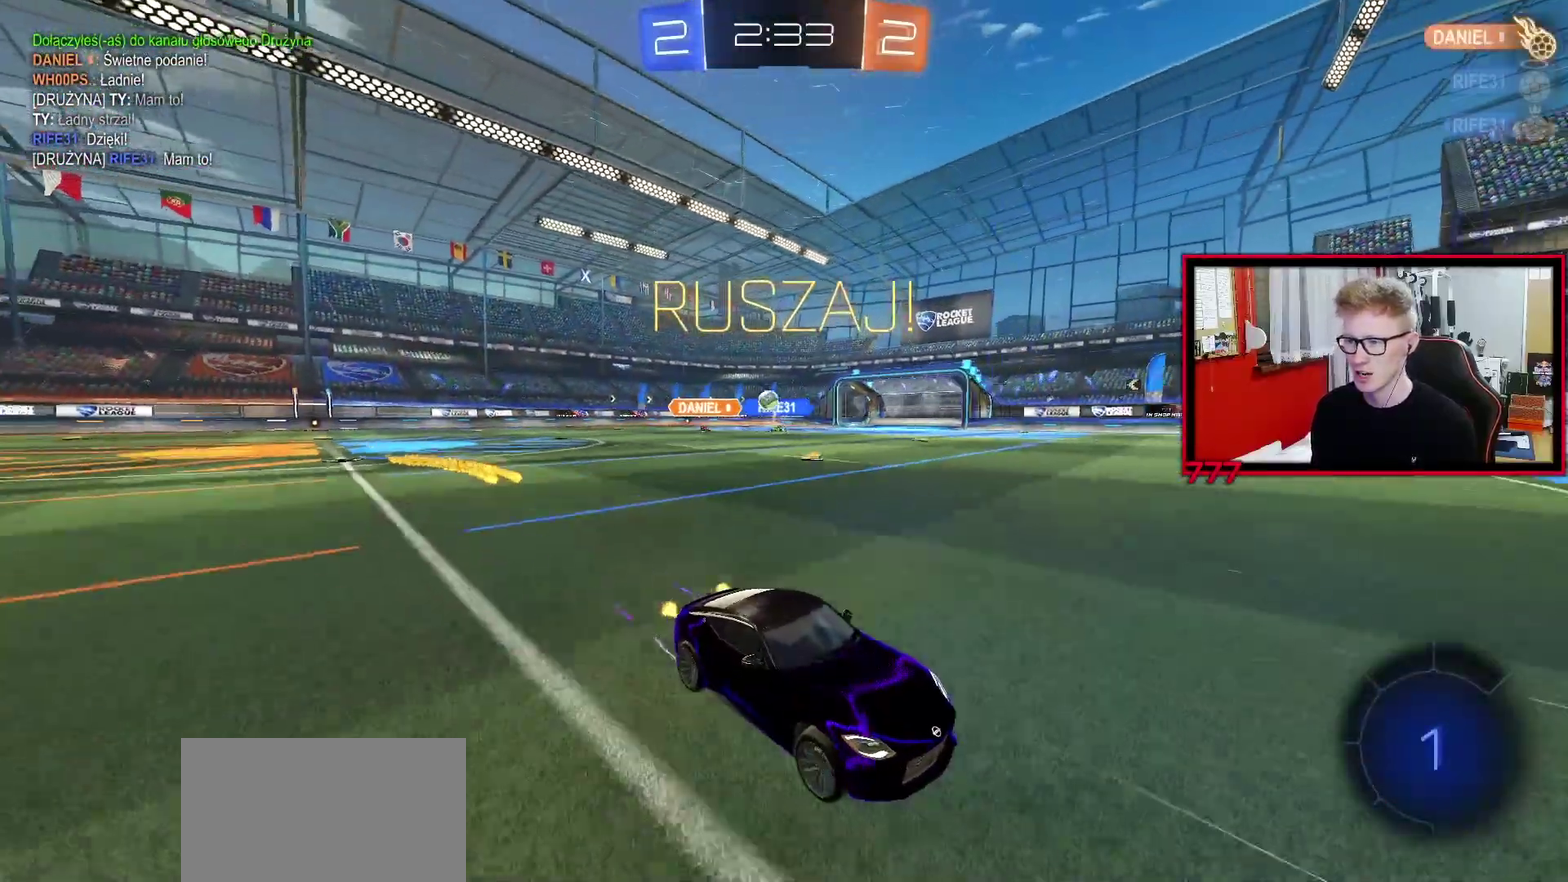
{"buttons": ["L2"], "left_stick": "right", "right_stick": "center", "events": [[283, "left_stick", "right"], [467, "L2", "down"], [467, "R2", "up"]]}
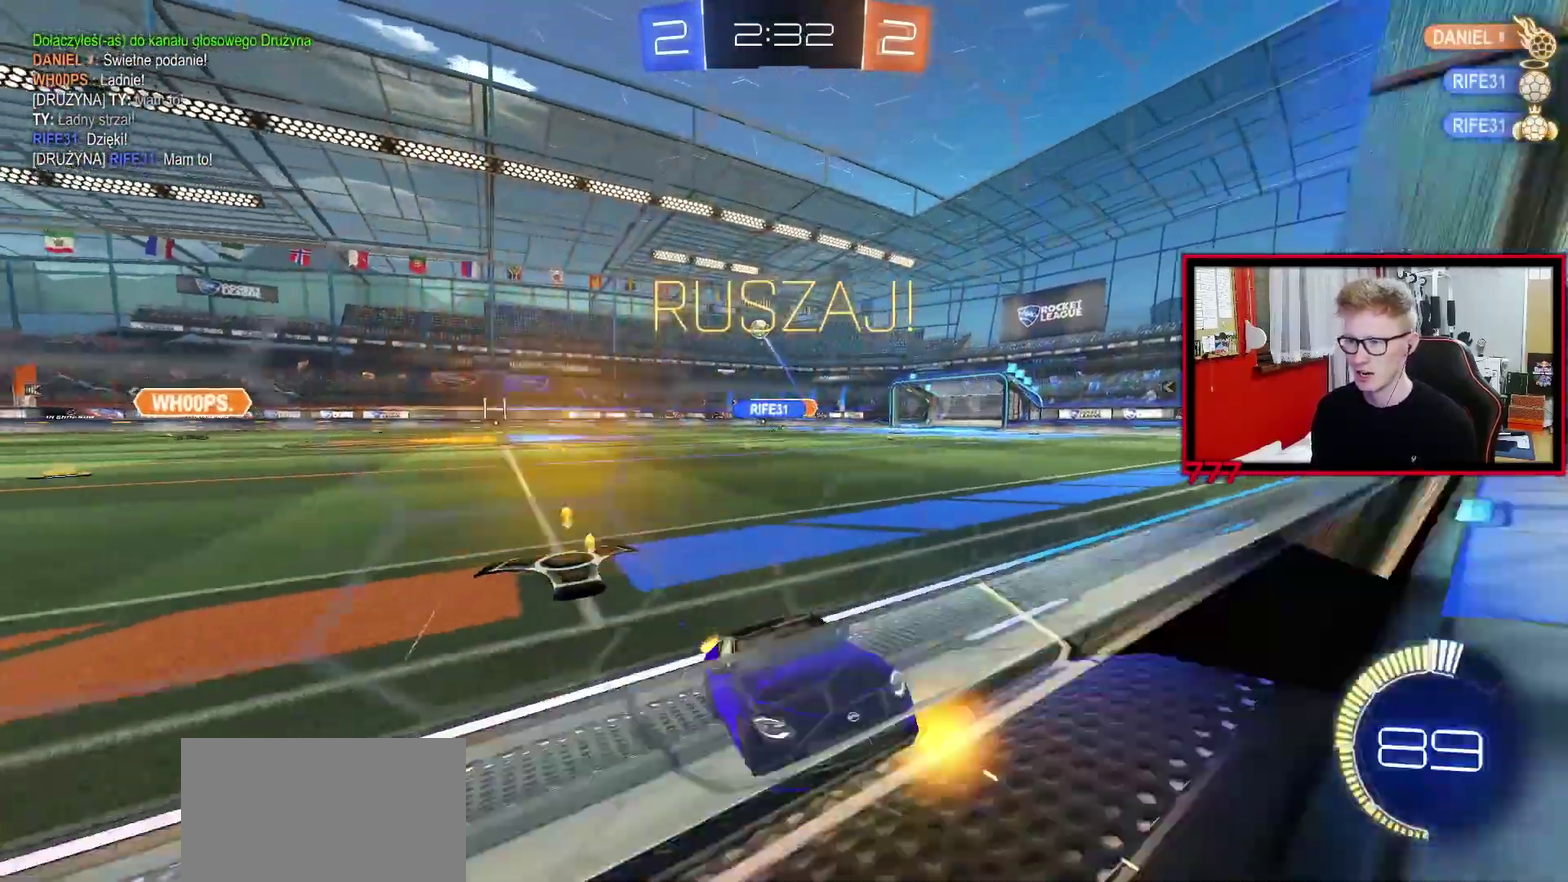
{"buttons": ["R2"], "left_stick": "right", "right_stick": "center", "events": [[50, "R2", "down"], [83, "L1", "down"], [133, "L2", "up"], [250, "L1", "up"]]}
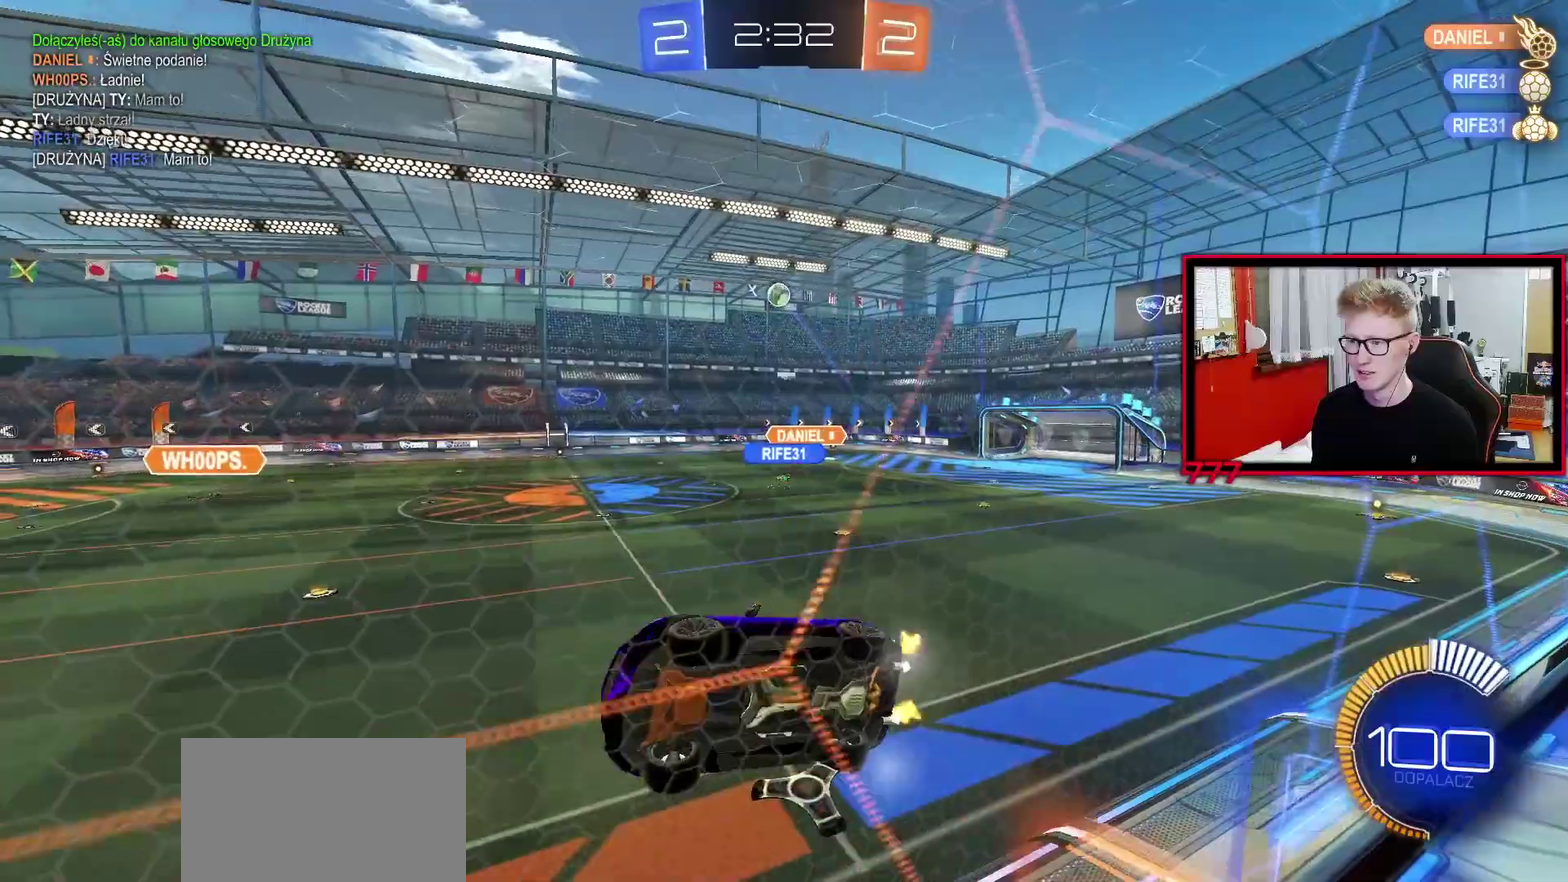
{"buttons": ["R2"], "left_stick": "center", "right_stick": "center", "events": [[117, "R2", "up"], [133, "left_stick", "up-right"], [183, "left_stick", "center"], [433, "R2", "down"]]}
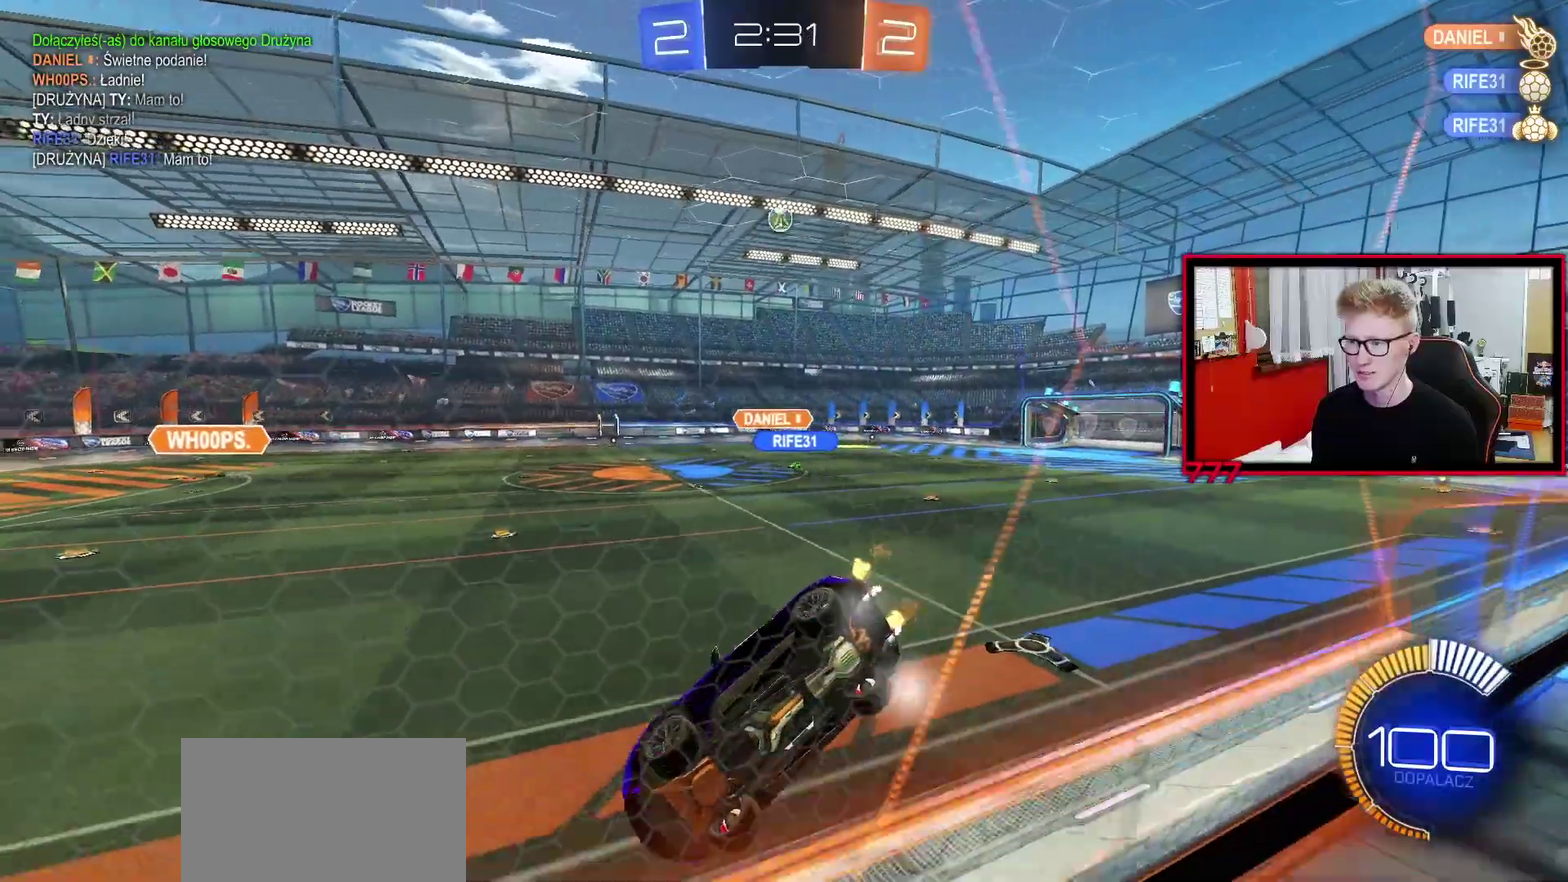
{"buttons": ["R2"], "left_stick": "up-right", "right_stick": "center"}
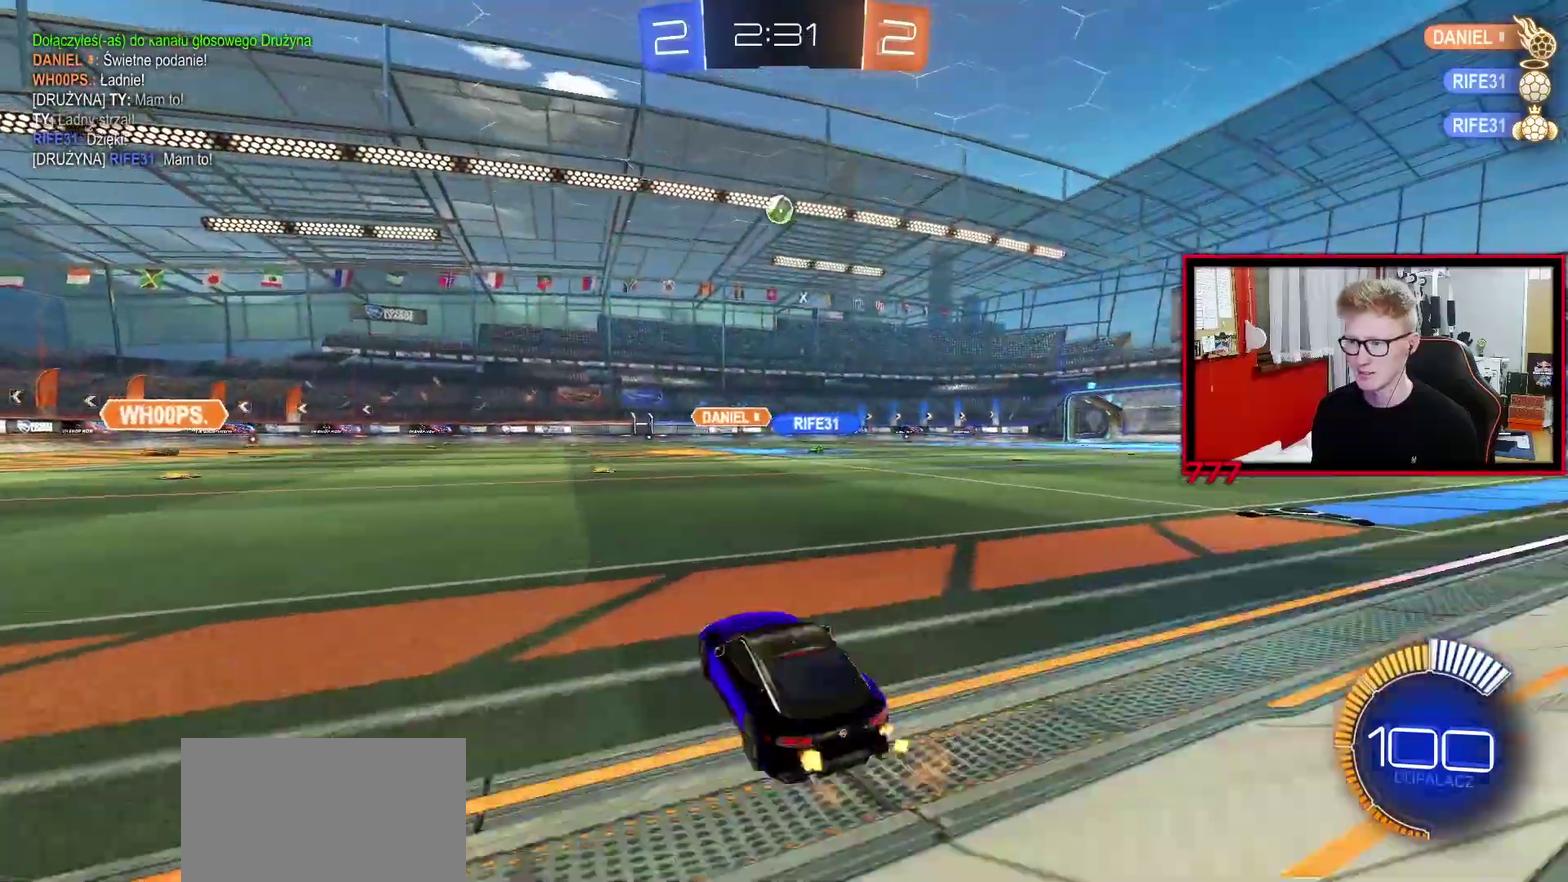
{"buttons": [], "left_stick": "left", "right_stick": "center"}
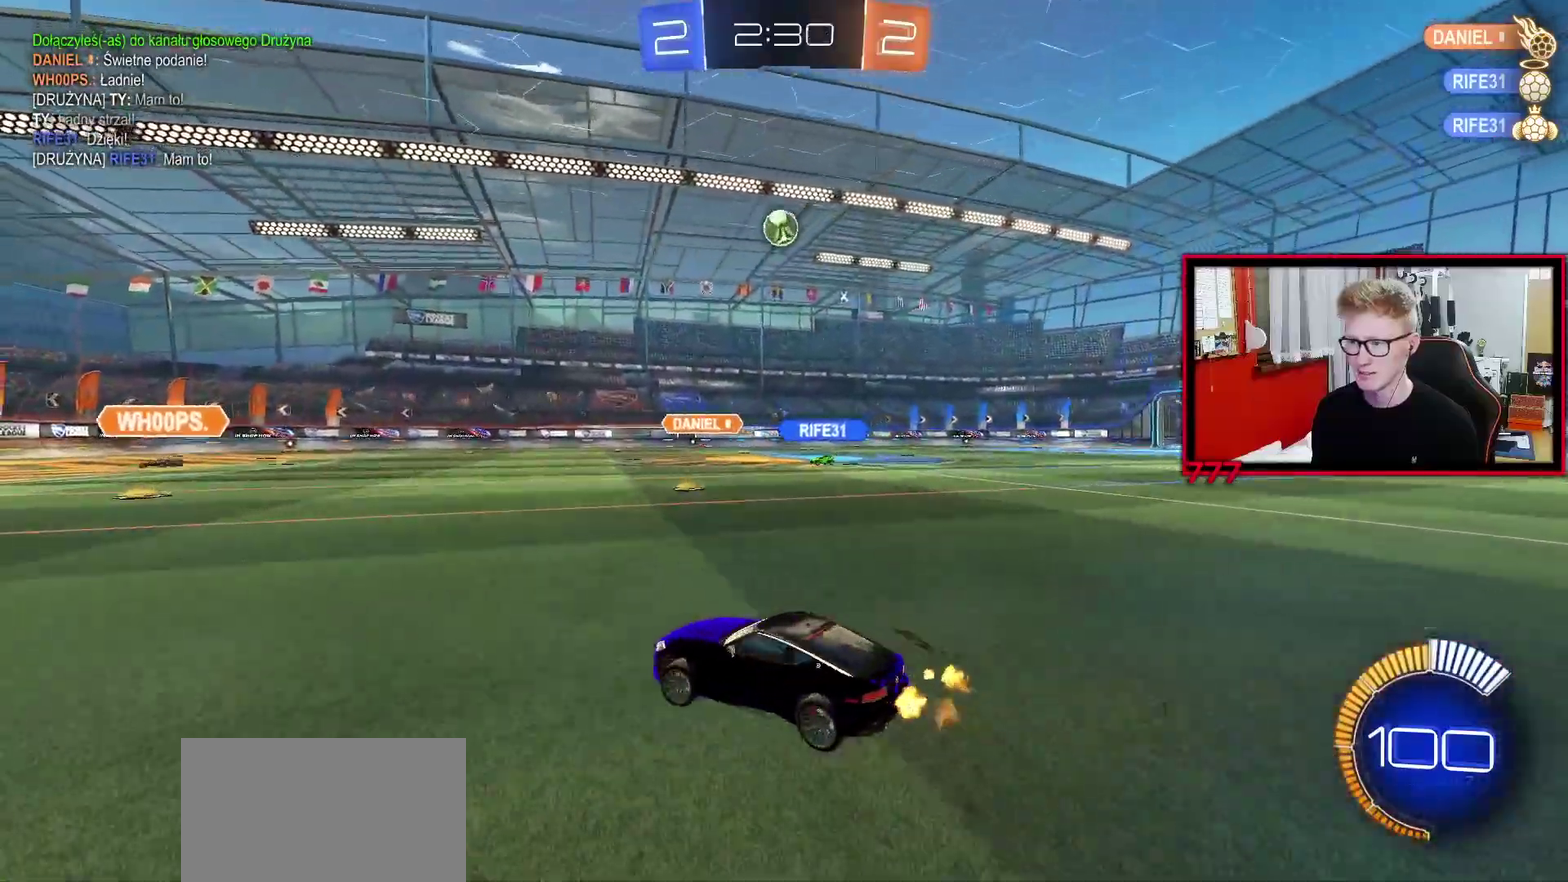
{"buttons": [], "left_stick": "center", "right_stick": "center", "events": [[67, "R2", "down"], [100, "left_stick", "center"], [417, "R2", "up"]]}
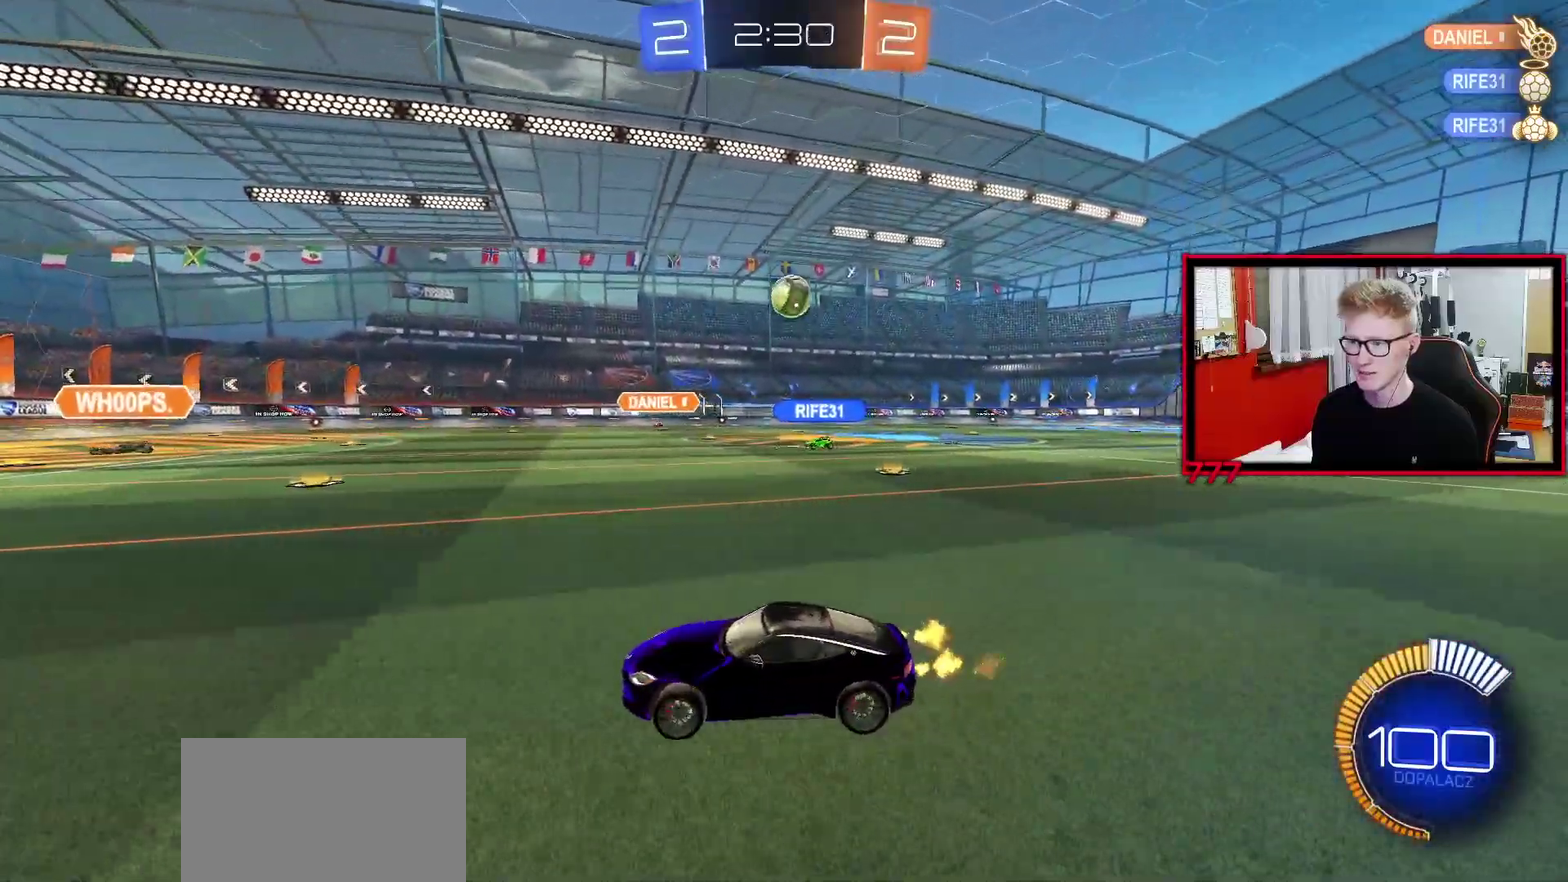
{"buttons": ["R2"], "left_stick": "center", "right_stick": "center", "events": [[50, "R2", "down"], [117, "left_stick", "up-right"], [367, "R2", "up"], [483, "left_stick", "center"], [500, "R2", "down"]]}